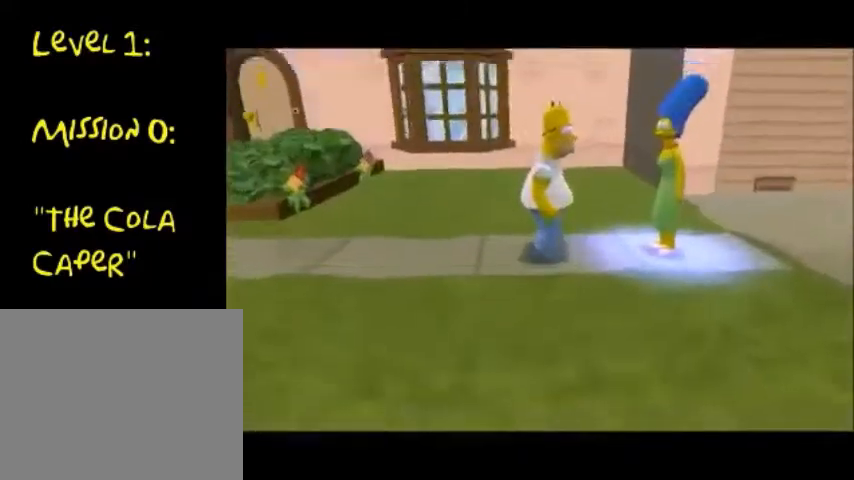
Gameplay with a controller (PlayStation layout); each line is a JSON object with the inputs held at the frame after it. "events" lists button and stick changes between this image and that frame as [ms after this image, input, new state], when the widget could be followed in between. Not read: L3 R1 R3.
{"buttons": [], "left_stick": "right", "right_stick": "center", "events": [[67, "left_stick", "right"]]}
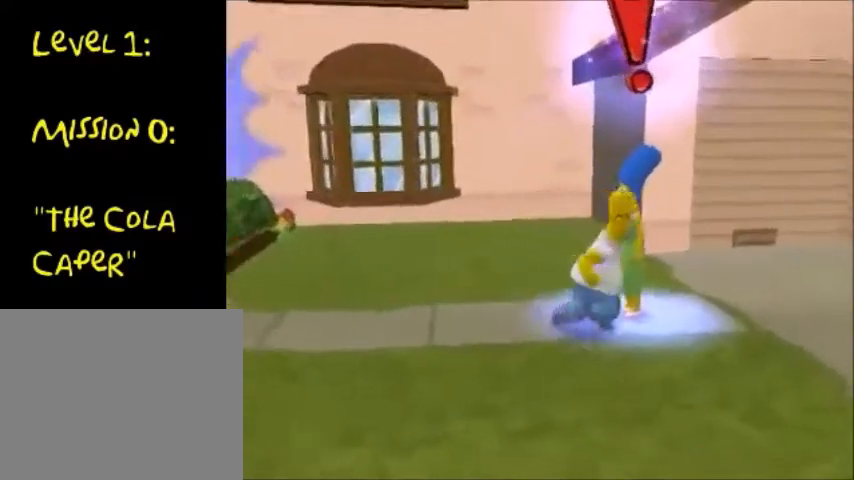
{"buttons": [], "left_stick": "center", "right_stick": "center", "events": [[100, "TRIANGLE", "down"], [200, "TRIANGLE", "up"], [267, "TRIANGLE", "down"], [300, "TRIANGLE", "up"], [434, "TRIANGLE", "down"], [500, "TRIANGLE", "up"], [500, "left_stick", "center"]]}
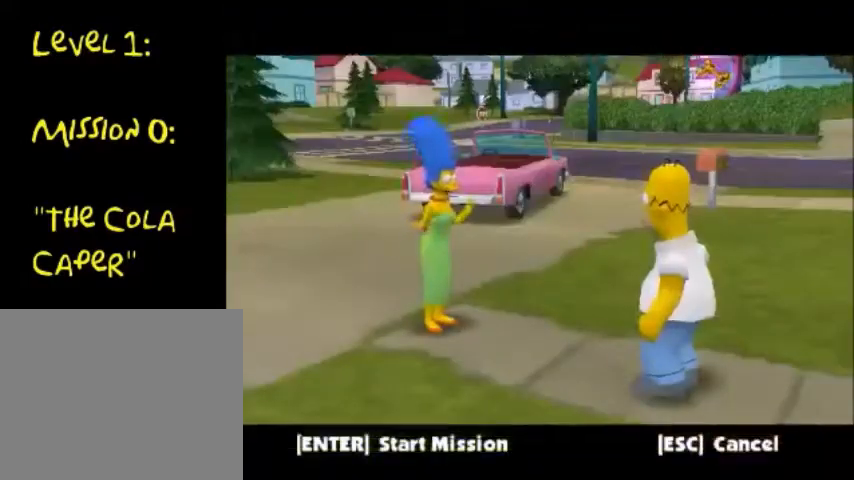
{"buttons": [], "left_stick": "center", "right_stick": "center", "events": [[167, "CROSS", "down"], [301, "CROSS", "up"], [334, "CROSS", "down"], [434, "CROSS", "up"]]}
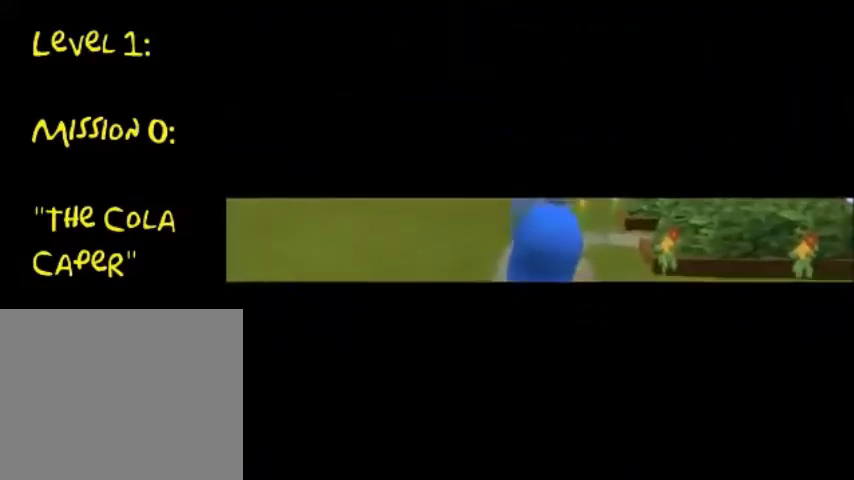
{"buttons": ["CROSS"], "left_stick": "center", "right_stick": "center", "events": [[67, "CROSS", "down"], [167, "CROSS", "up"], [233, "CROSS", "down"], [300, "CROSS", "up"], [367, "CROSS", "down"], [400, "CROSS", "up"], [467, "CROSS", "down"]]}
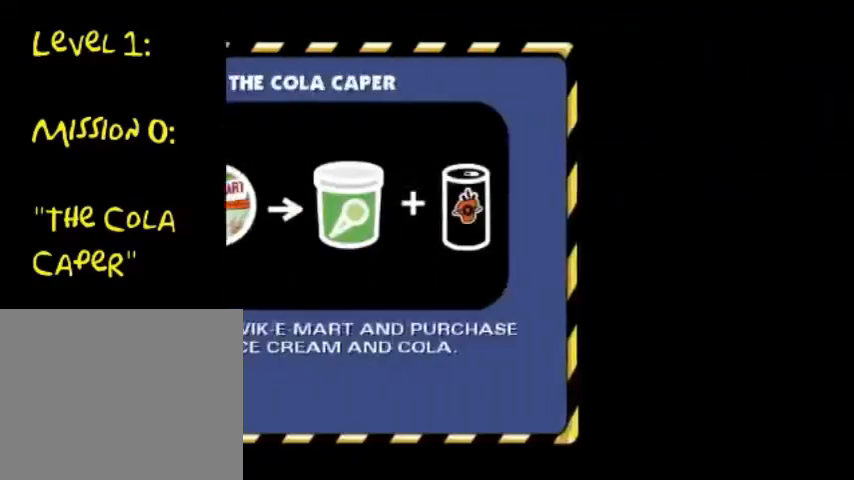
{"buttons": [], "left_stick": "center", "right_stick": "center", "events": [[67, "CROSS", "up"], [267, "CROSS", "down"], [334, "CROSS", "up"], [401, "CROSS", "down"], [467, "CROSS", "up"]]}
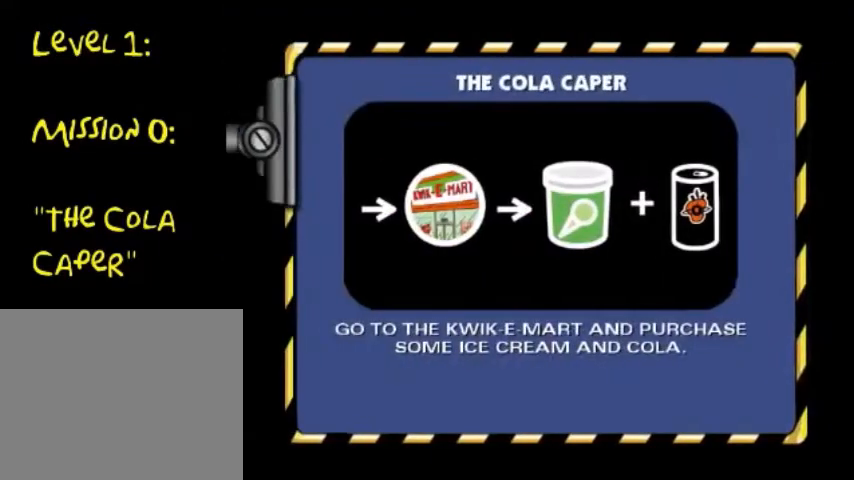
{"buttons": ["CROSS"], "left_stick": "center", "right_stick": "center", "events": [[67, "CROSS", "down"], [134, "CROSS", "up"], [234, "CROSS", "down"], [267, "CROSS", "up"], [334, "CROSS", "down"], [434, "CROSS", "up"], [501, "CROSS", "down"]]}
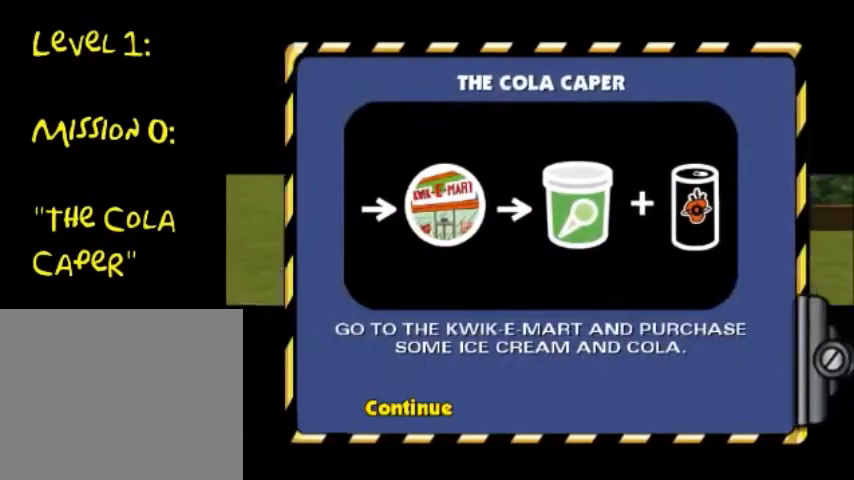
{"buttons": [], "left_stick": "center", "right_stick": "center", "events": [[67, "CROSS", "up"], [133, "CROSS", "down"], [200, "CROSS", "up"]]}
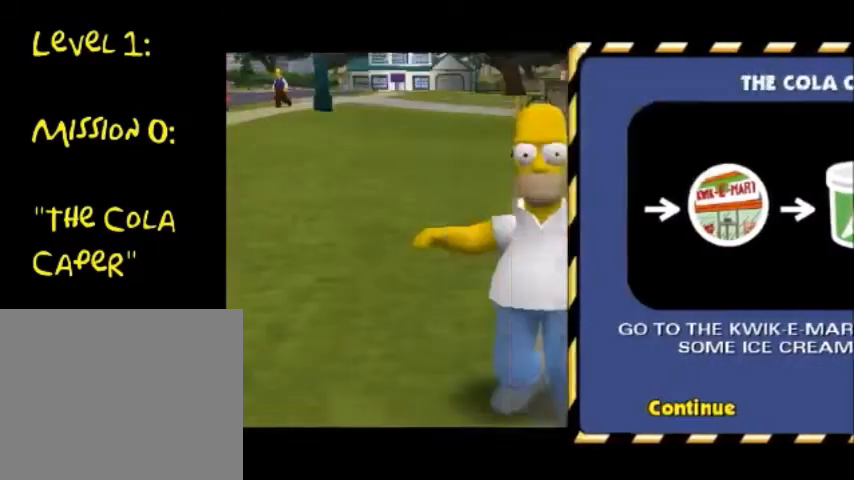
{"buttons": [], "left_stick": "center", "right_stick": "center", "events": []}
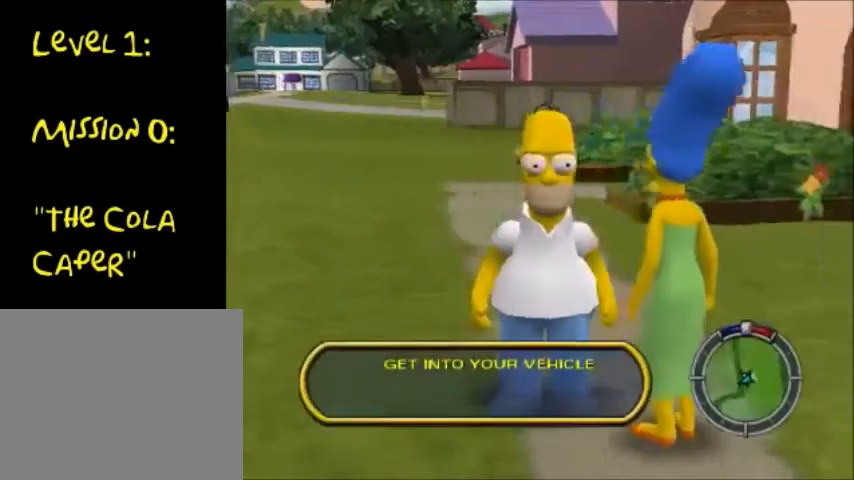
{"buttons": [], "left_stick": "center", "right_stick": "center", "events": [[133, "START", "down"], [400, "START", "up"]]}
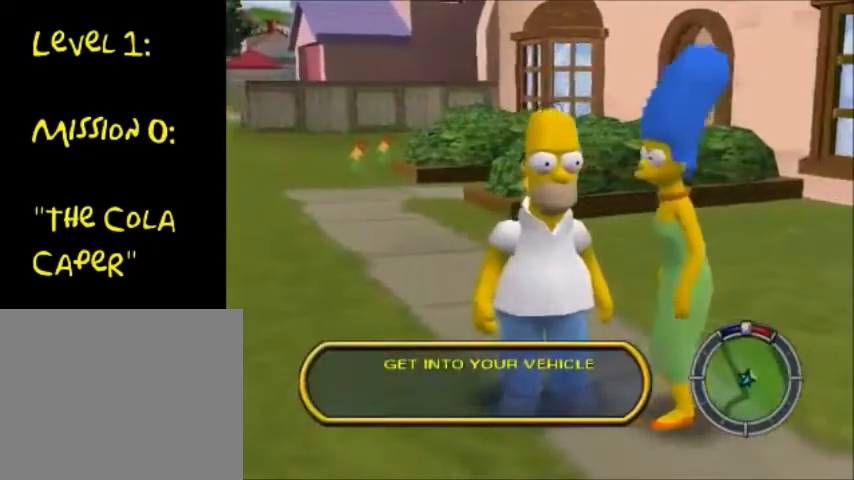
{"buttons": [], "left_stick": "center", "right_stick": "center", "events": []}
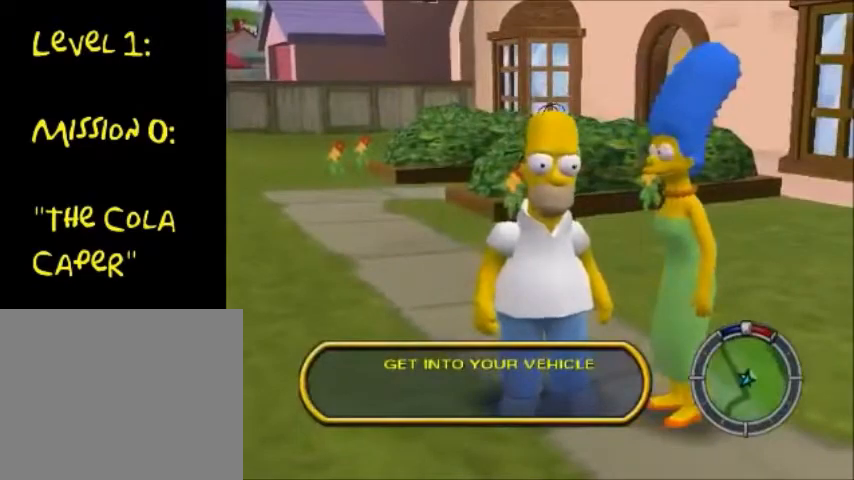
{"buttons": [], "left_stick": "center", "right_stick": "center", "events": []}
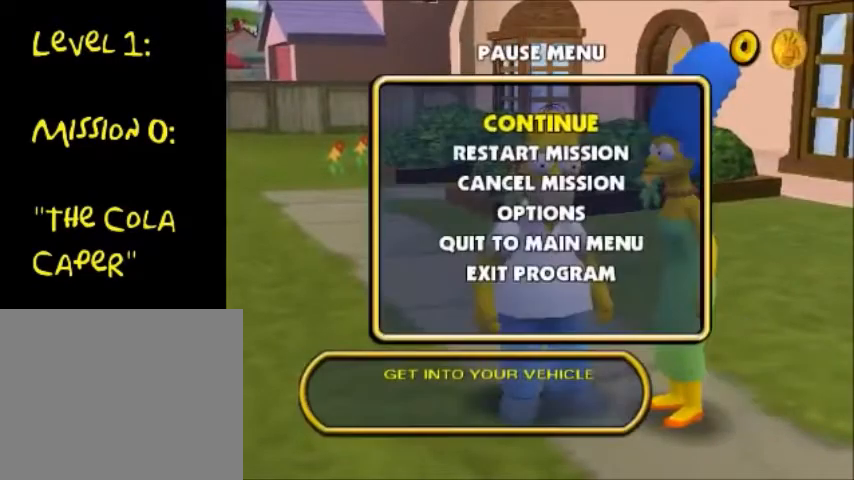
{"buttons": [], "left_stick": "center", "right_stick": "center", "events": []}
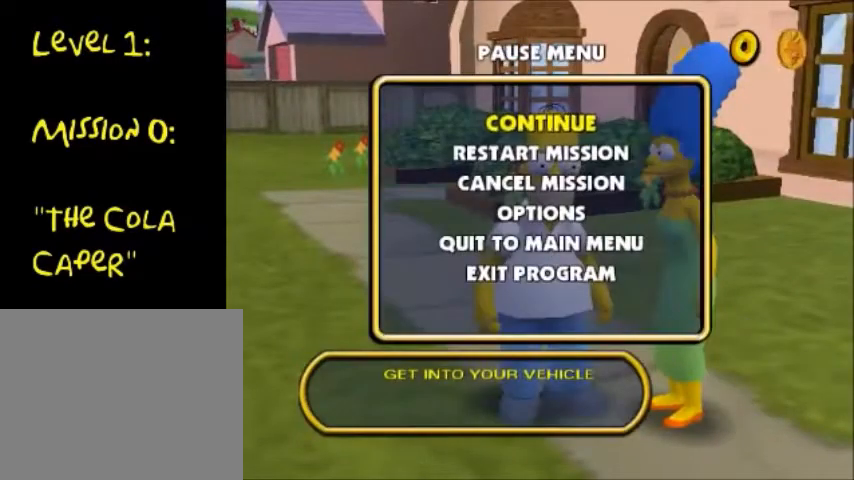
{"buttons": [], "left_stick": "center", "right_stick": "center", "events": []}
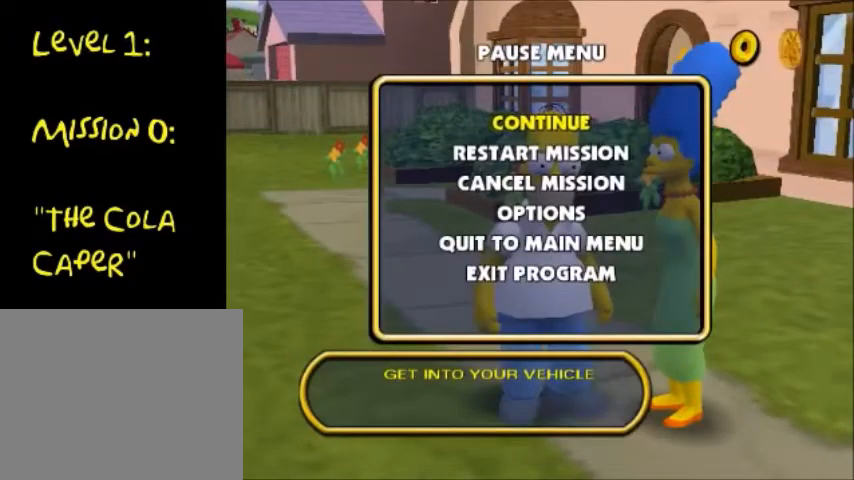
{"buttons": [], "left_stick": "center", "right_stick": "center", "events": []}
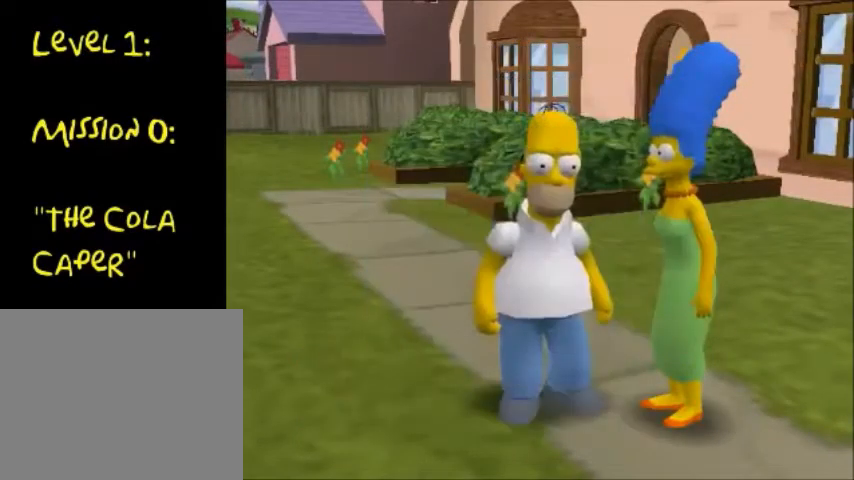
{"buttons": [], "left_stick": "left", "right_stick": "center", "events": [[334, "left_stick", "left"]]}
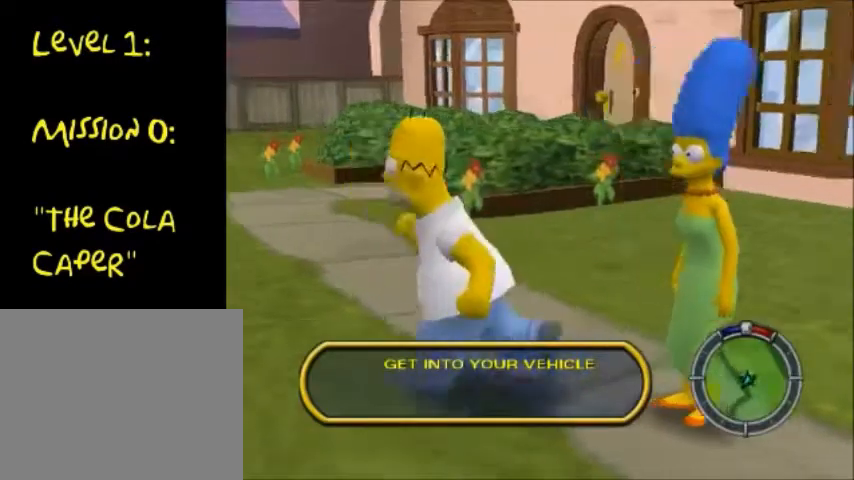
{"buttons": [], "left_stick": "up-left", "right_stick": "center", "events": [[67, "left_stick", "up-left"], [67, "right_stick", "left"], [501, "right_stick", "center"]]}
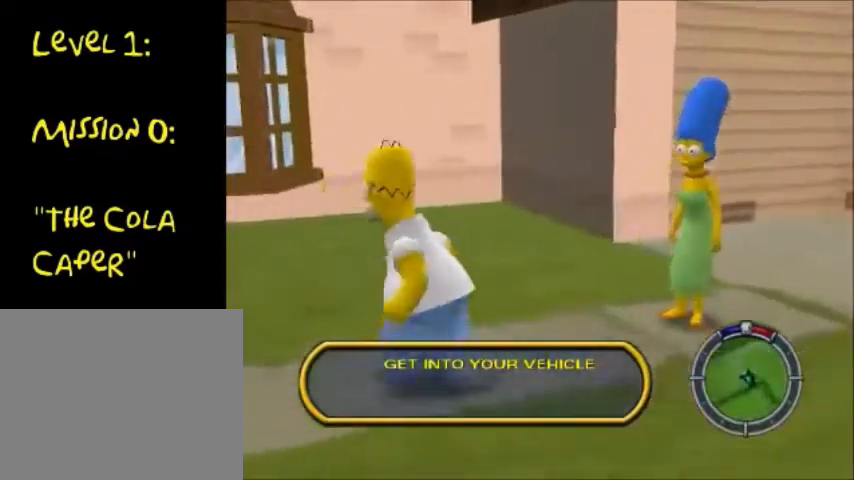
{"buttons": [], "left_stick": "right", "right_stick": "center", "events": [[67, "left_stick", "right"], [367, "right_stick", "right"], [434, "right_stick", "center"]]}
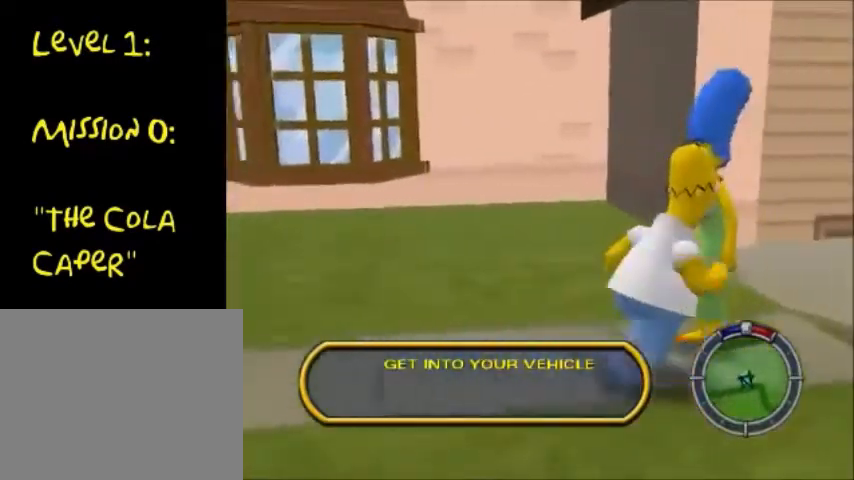
{"buttons": ["TRIANGLE"], "left_stick": "center", "right_stick": "center", "events": [[367, "TRIANGLE", "down"], [401, "TRIANGLE", "up"], [468, "left_stick", "center"], [501, "TRIANGLE", "down"]]}
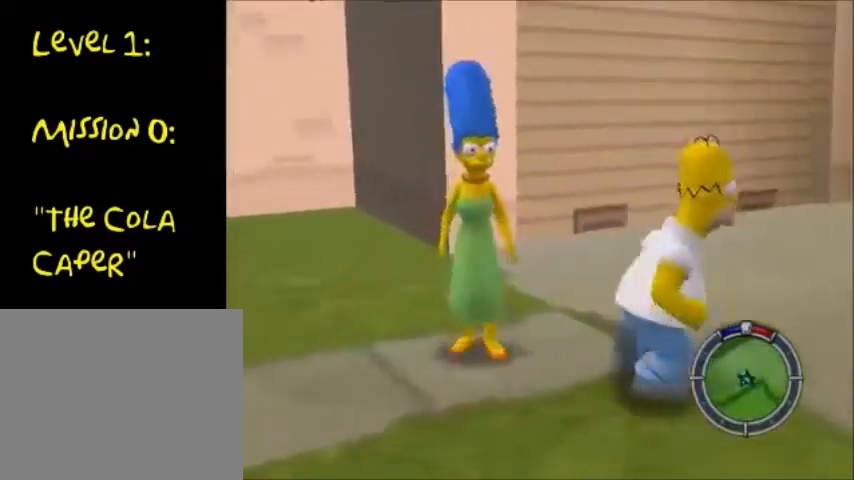
{"buttons": [], "left_stick": "center", "right_stick": "center", "events": [[67, "TRIANGLE", "up"], [133, "TRIANGLE", "down"], [200, "TRIANGLE", "up"], [267, "TRIANGLE", "down"], [334, "TRIANGLE", "up"], [400, "TRIANGLE", "down"], [500, "TRIANGLE", "up"]]}
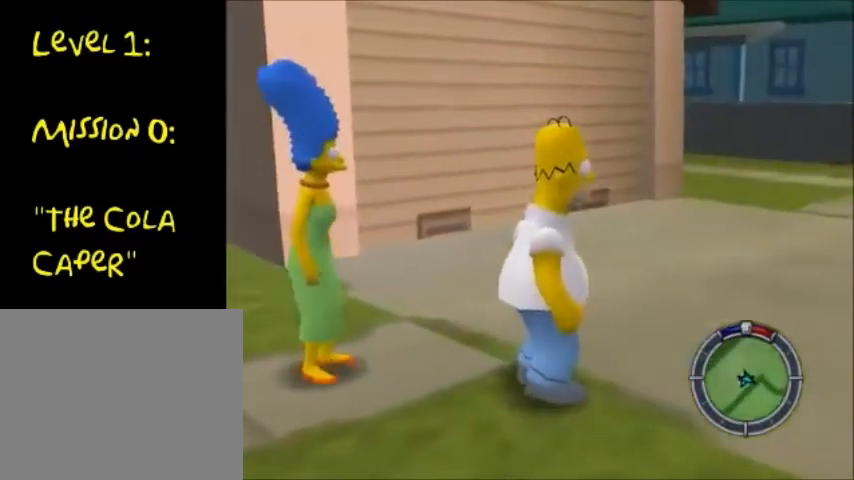
{"buttons": [], "left_stick": "center", "right_stick": "center", "events": [[67, "TRIANGLE", "down"], [201, "TRIANGLE", "up"], [234, "TRIANGLE", "down"], [401, "TRIANGLE", "up"], [434, "TRIANGLE", "down"], [501, "TRIANGLE", "up"]]}
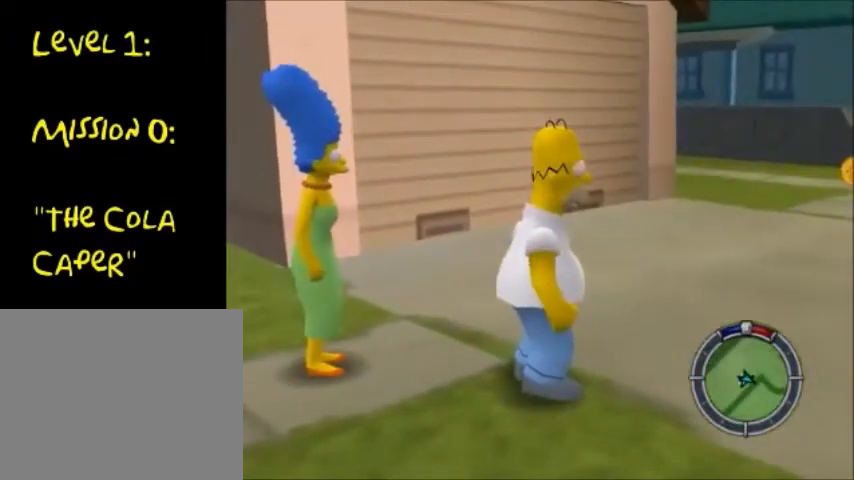
{"buttons": [], "left_stick": "center", "right_stick": "center", "events": [[100, "TRIANGLE", "down"], [167, "TRIANGLE", "up"], [300, "left_stick", "left"], [434, "TRIANGLE", "down"], [467, "TRIANGLE", "up"], [467, "left_stick", "center"]]}
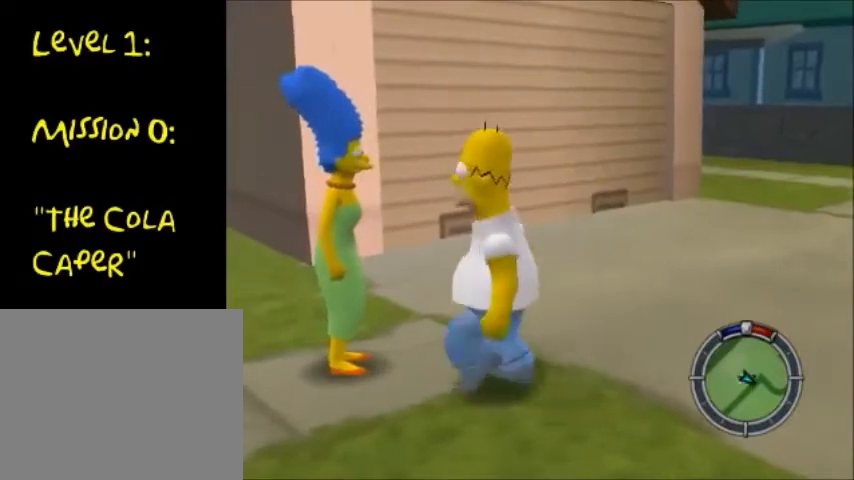
{"buttons": ["CROSS"], "left_stick": "center", "right_stick": "center", "events": [[34, "TRIANGLE", "down"], [67, "TRIANGLE", "up"], [501, "CROSS", "down"]]}
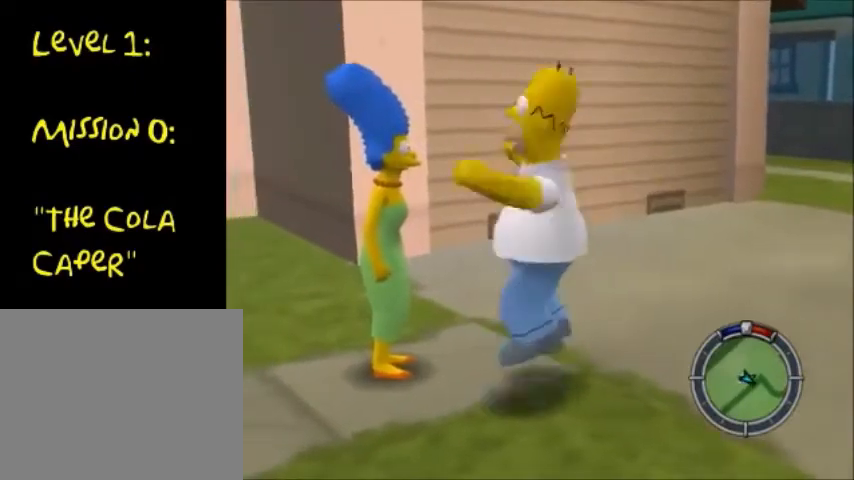
{"buttons": ["CROSS"], "left_stick": "center", "right_stick": "center", "events": [[67, "CROSS", "up"], [233, "CROSS", "down"], [300, "CROSS", "up"], [367, "CROSS", "down"], [434, "CROSS", "up"], [467, "CROSS", "down"]]}
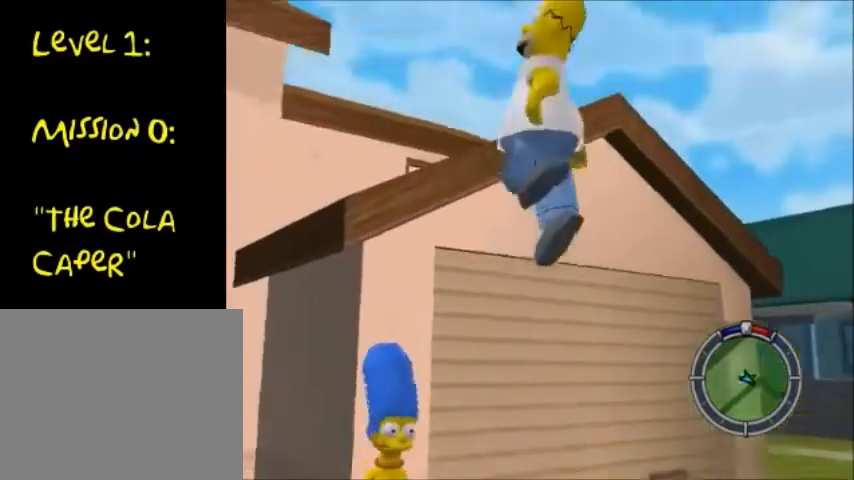
{"buttons": [], "left_stick": "center", "right_stick": "center", "events": [[34, "CROSS", "up"], [201, "CROSS", "down"], [267, "CROSS", "up"]]}